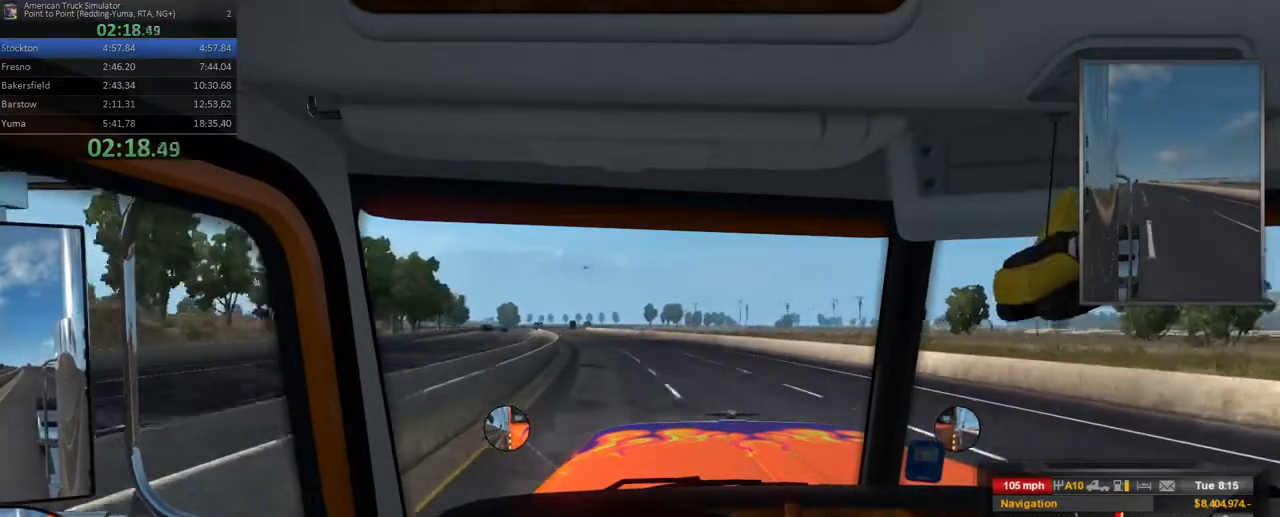
Gameplay with a controller (Xbox layout); each line is a JSON object with the inputs held at the frame after it (dt_ms = milliseconds from this image to that frame). "events" lists button and stick changes between this image and that frame as [ms after this image, input, new state], when the widget could be followed in between. Not read: L3 R3.
{"dt_ms": 1000, "buttons": [], "left_stick": "left", "right_stick": "center"}
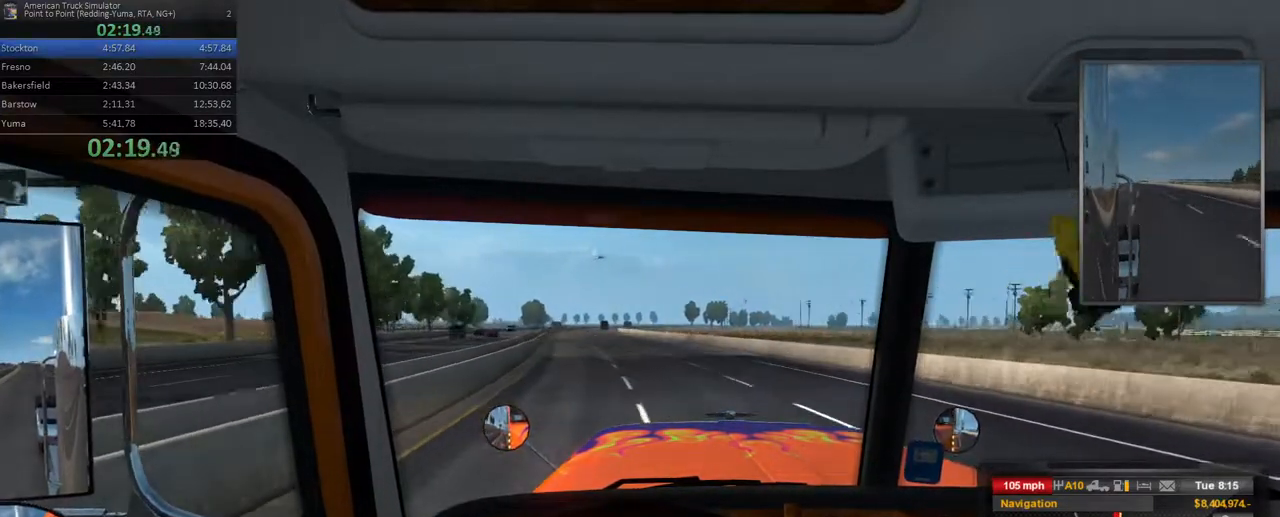
{"dt_ms": 500, "buttons": [], "left_stick": "left", "right_stick": "center"}
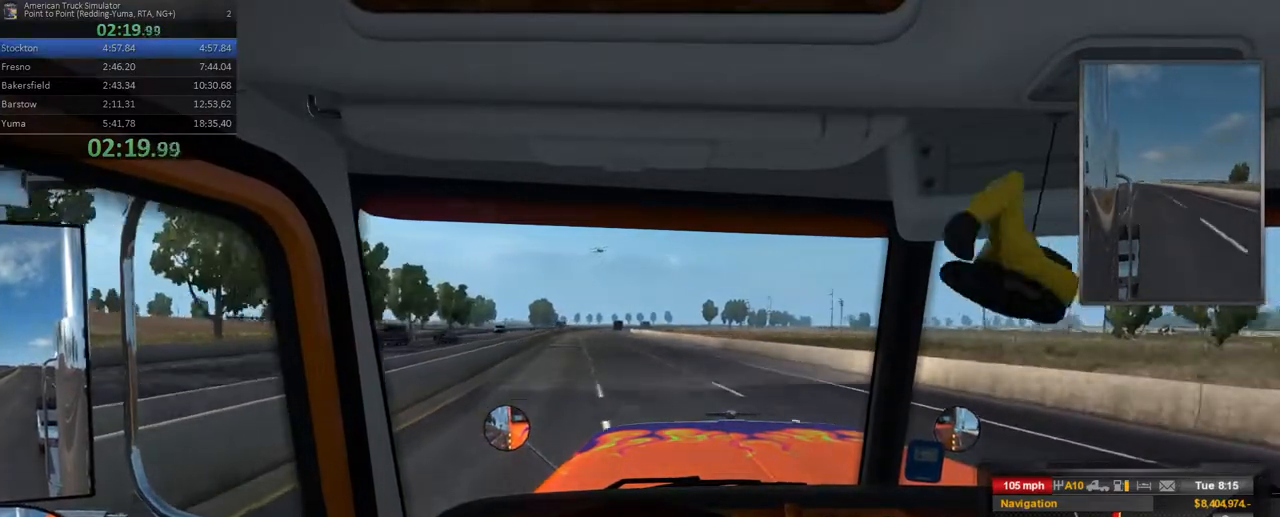
{"dt_ms": 1000, "buttons": [], "left_stick": "center", "right_stick": "center"}
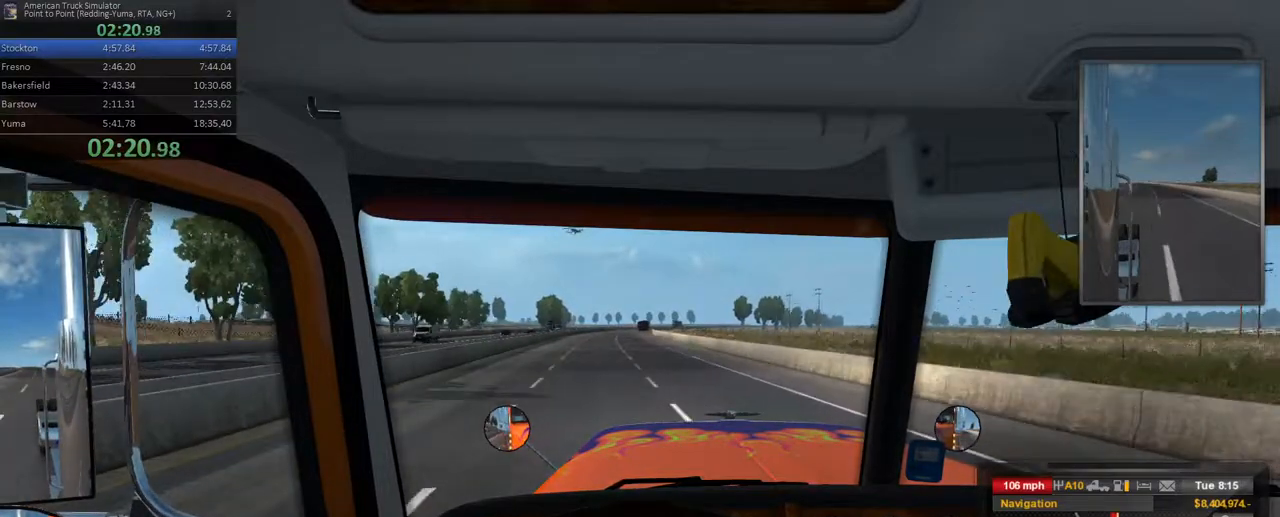
{"dt_ms": 500, "buttons": [], "left_stick": "center", "right_stick": "center", "events": []}
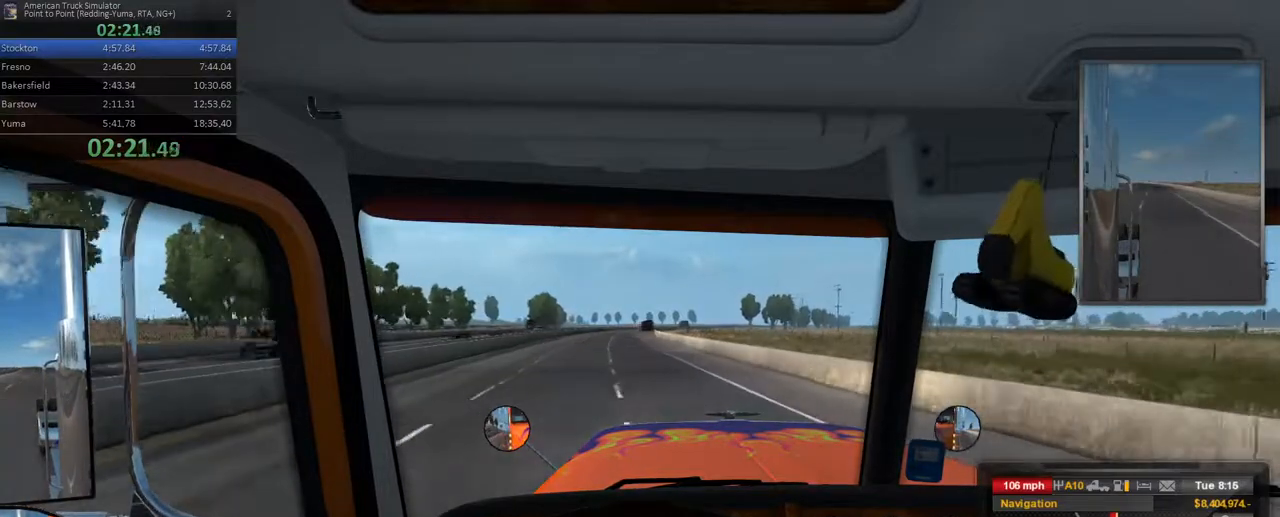
{"dt_ms": 500, "buttons": [], "left_stick": "center", "right_stick": "center", "events": []}
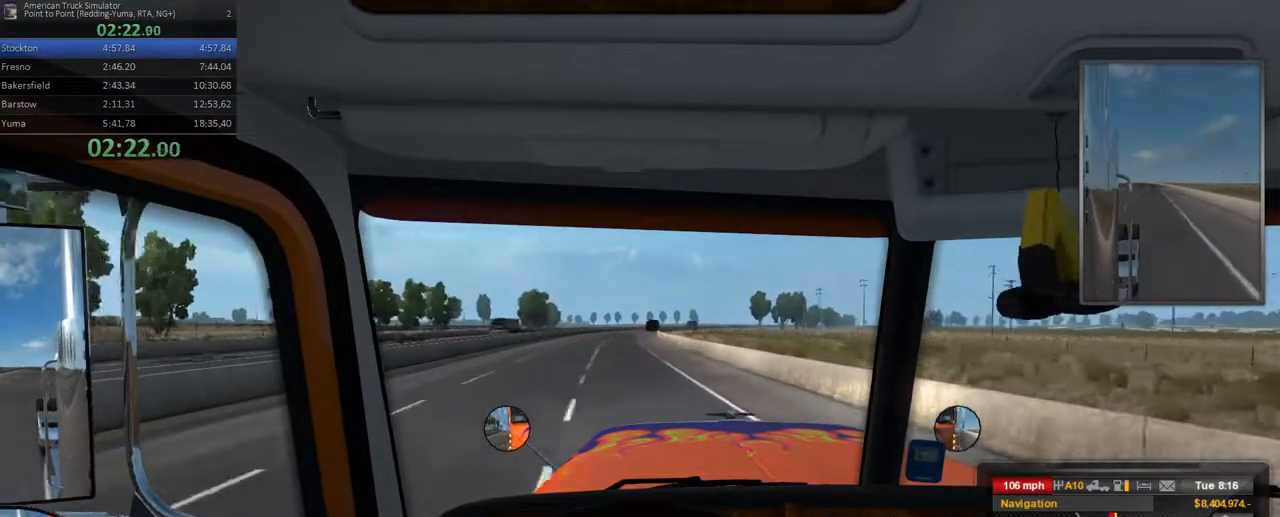
{"dt_ms": 500, "buttons": [], "left_stick": "center", "right_stick": "center", "events": []}
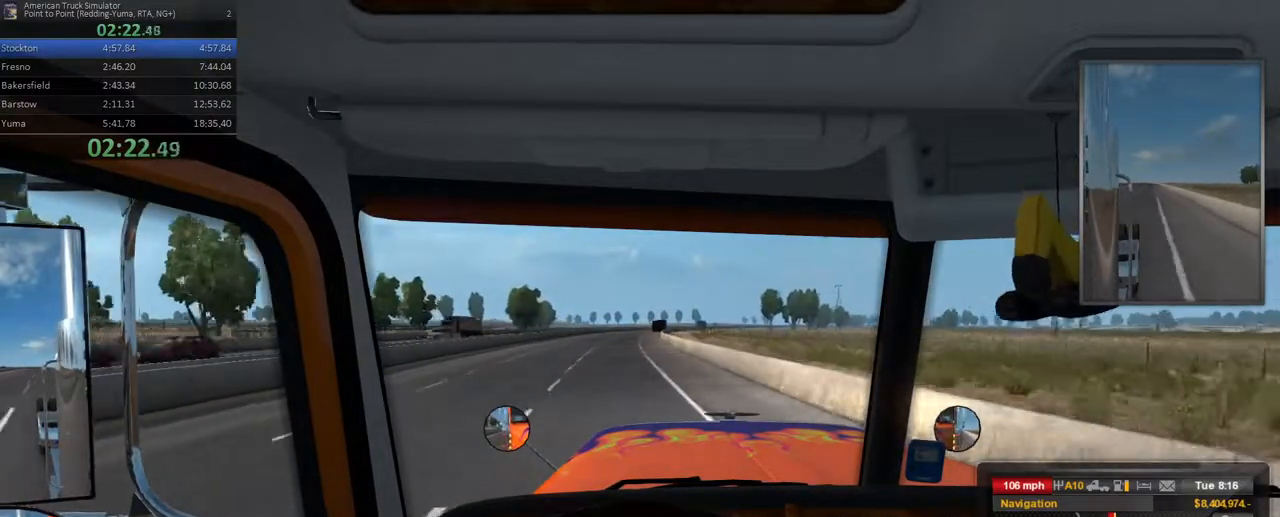
{"dt_ms": 500, "buttons": [], "left_stick": "center", "right_stick": "center", "events": [[100, "left_stick", "left"], [283, "left_stick", "center"]]}
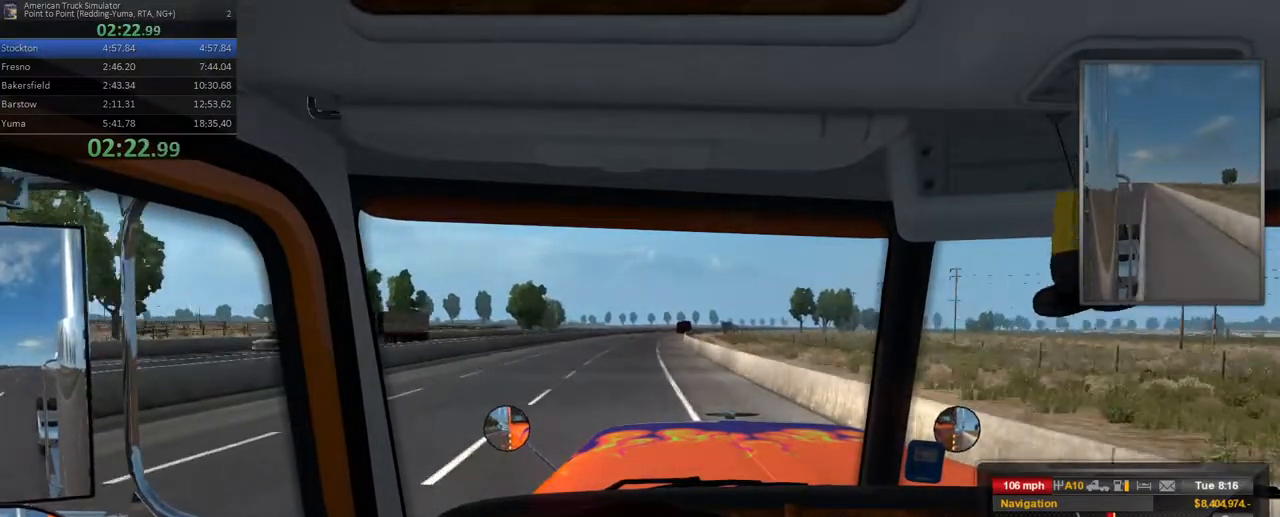
{"dt_ms": 500, "buttons": [], "left_stick": "center", "right_stick": "center", "events": []}
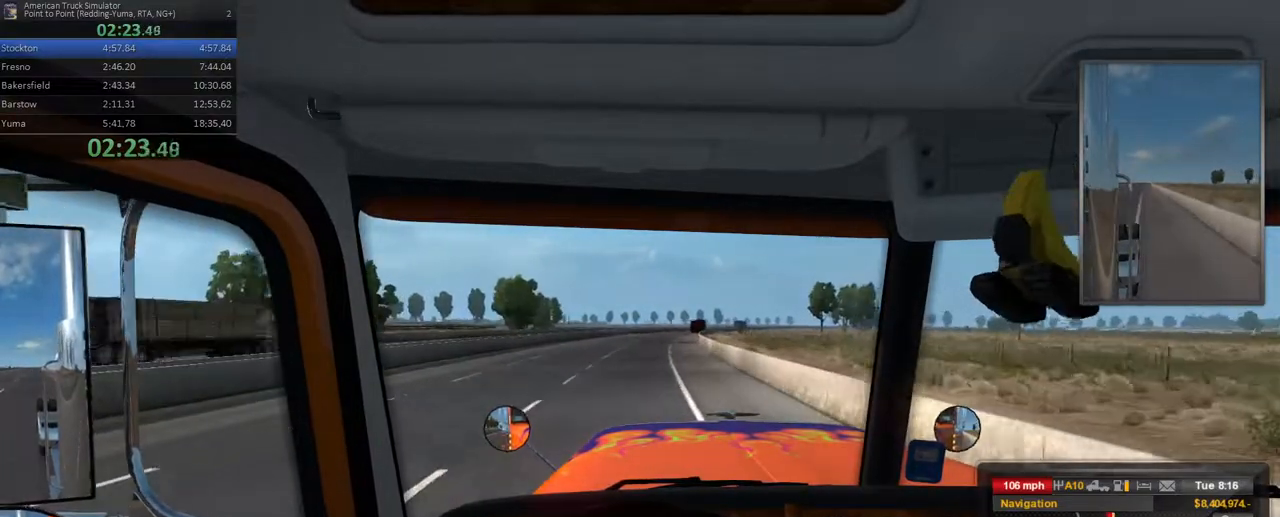
{"dt_ms": 500, "buttons": [], "left_stick": "center", "right_stick": "center", "events": [[100, "left_stick", "right"], [250, "left_stick", "center"]]}
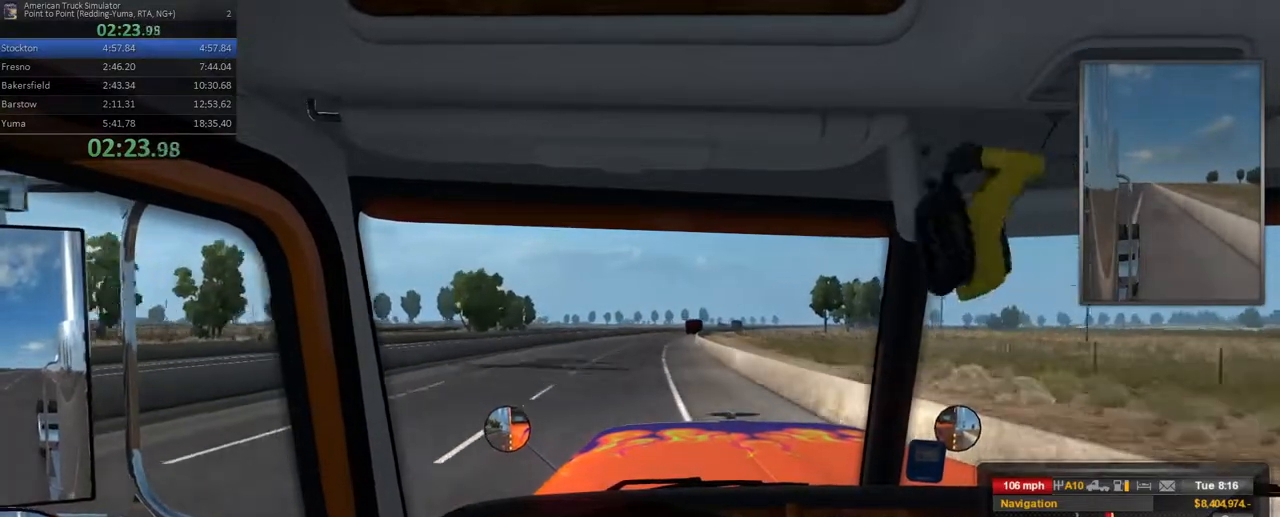
{"dt_ms": 500, "buttons": [], "left_stick": "right", "right_stick": "center", "events": [[383, "left_stick", "right"]]}
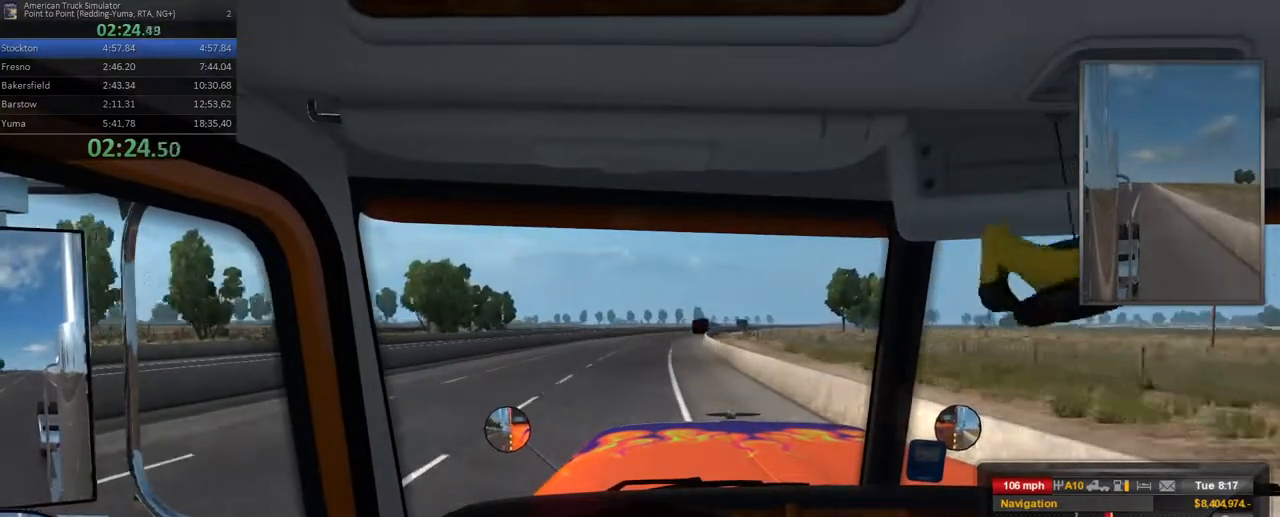
{"dt_ms": 500, "buttons": [], "left_stick": "right", "right_stick": "center", "events": [[50, "left_stick", "center"], [400, "left_stick", "right"]]}
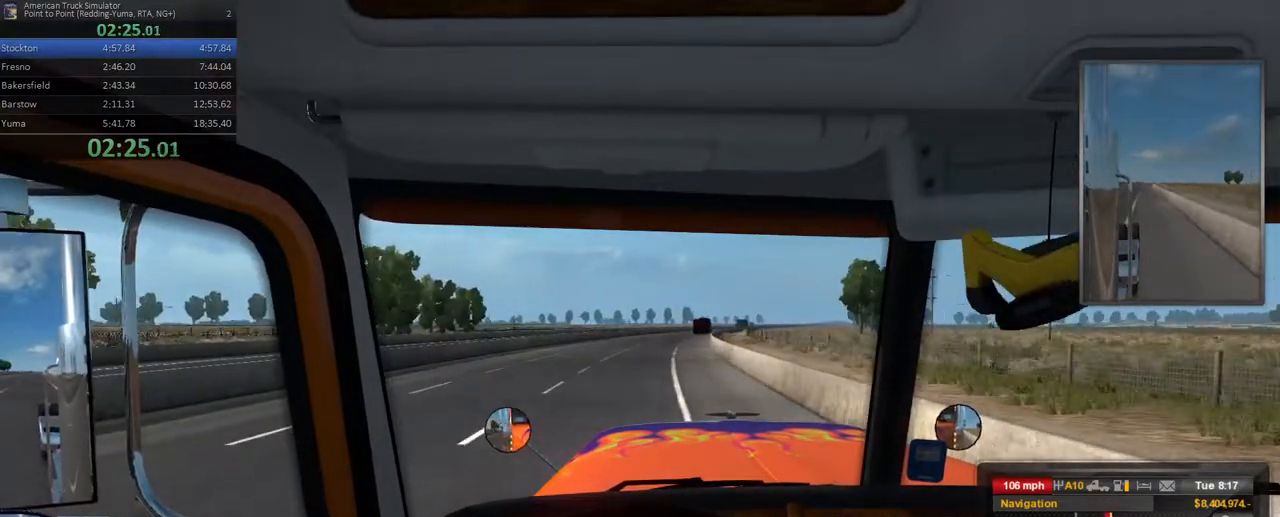
{"dt_ms": 500, "buttons": [], "left_stick": "center", "right_stick": "center", "events": [[183, "left_stick", "center"]]}
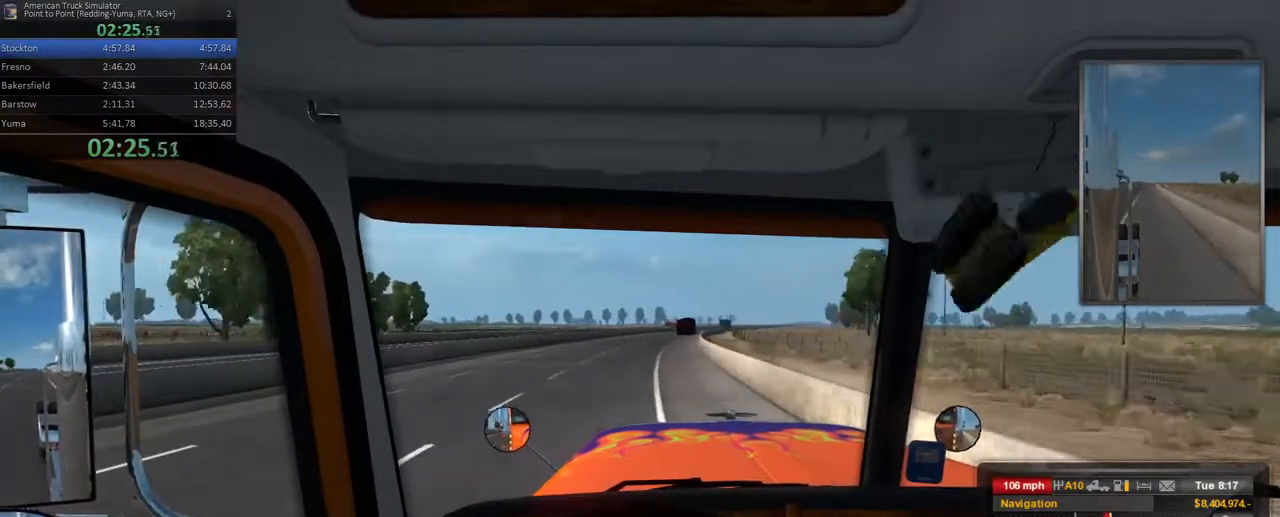
{"dt_ms": 500, "buttons": [], "left_stick": "right", "right_stick": "center", "events": [[83, "left_stick", "right"], [233, "left_stick", "center"], [500, "left_stick", "right"]]}
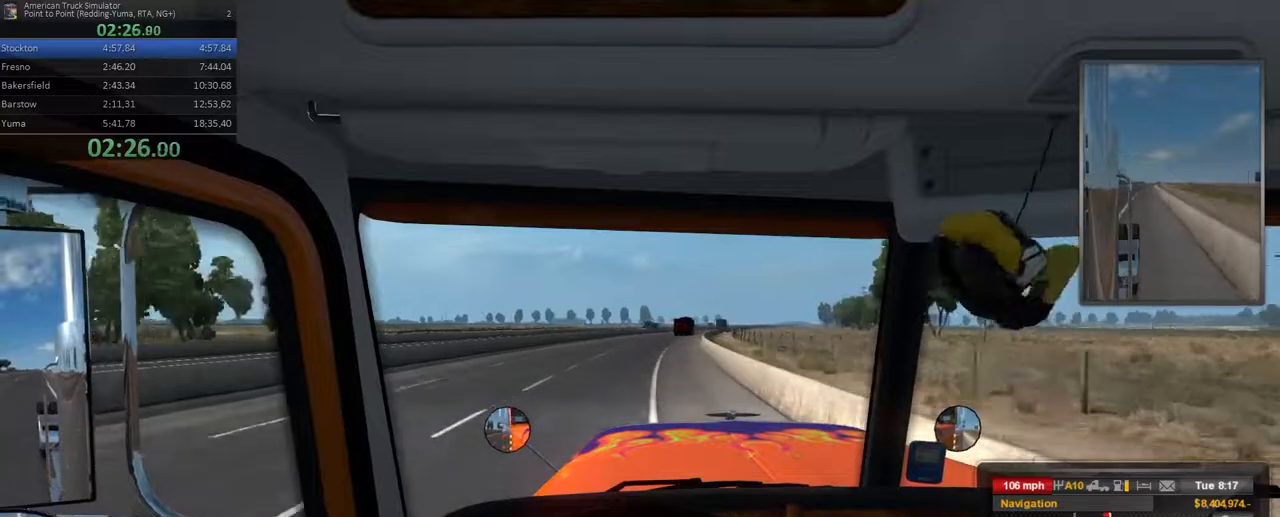
{"dt_ms": 500, "buttons": [], "left_stick": "center", "right_stick": "center", "events": [[100, "left_stick", "center"], [283, "left_stick", "right"], [400, "left_stick", "center"]]}
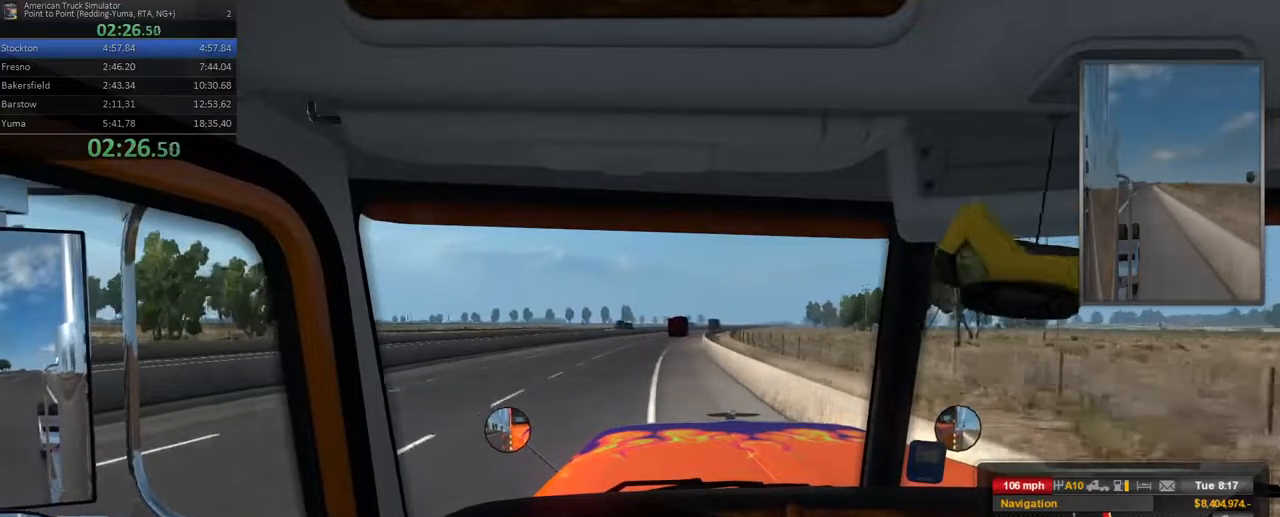
{"dt_ms": 500, "buttons": [], "left_stick": "right", "right_stick": "center", "events": [[33, "left_stick", "right"], [183, "left_stick", "center"], [433, "left_stick", "right"]]}
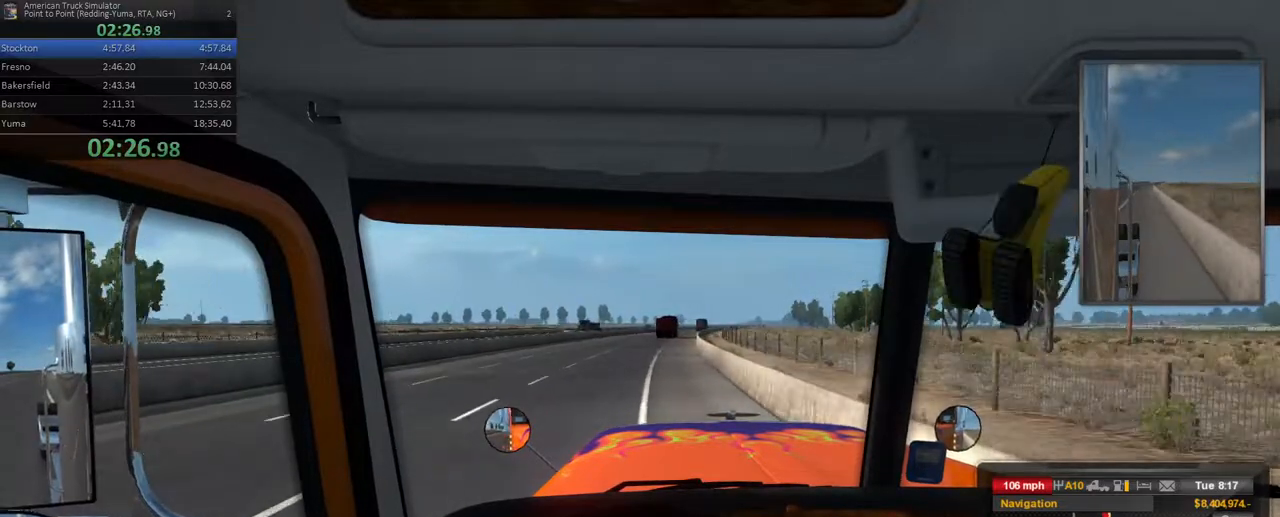
{"dt_ms": 500, "buttons": [], "left_stick": "center", "right_stick": "center", "events": [[33, "left_stick", "center"], [283, "left_stick", "right"], [350, "left_stick", "center"]]}
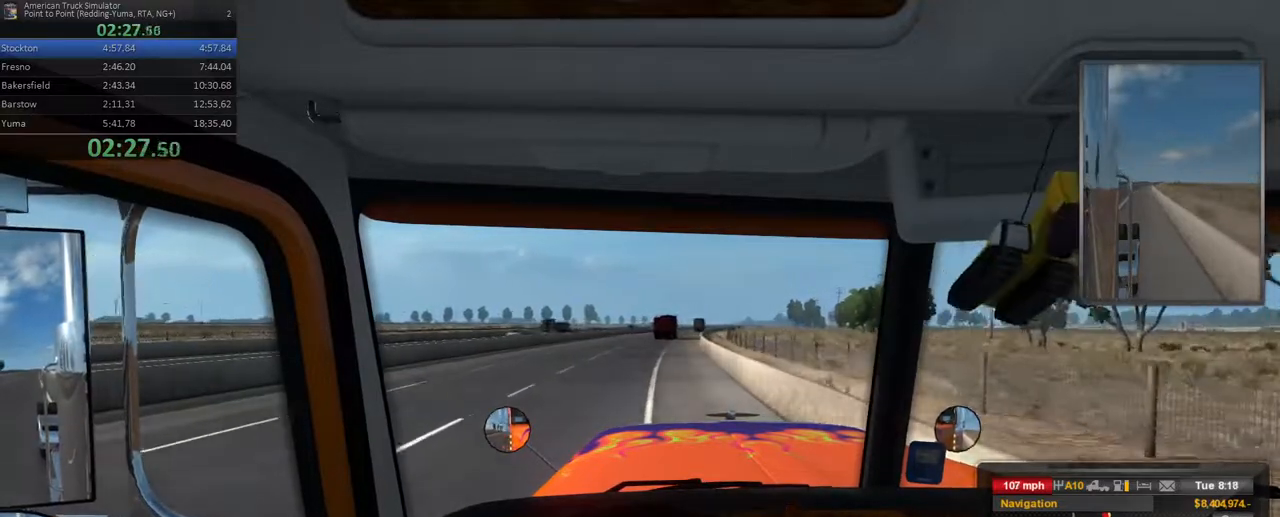
{"dt_ms": 500, "buttons": [], "left_stick": "center", "right_stick": "center", "events": [[17, "left_stick", "right"], [200, "left_stick", "center"], [367, "left_stick", "right"], [483, "left_stick", "center"]]}
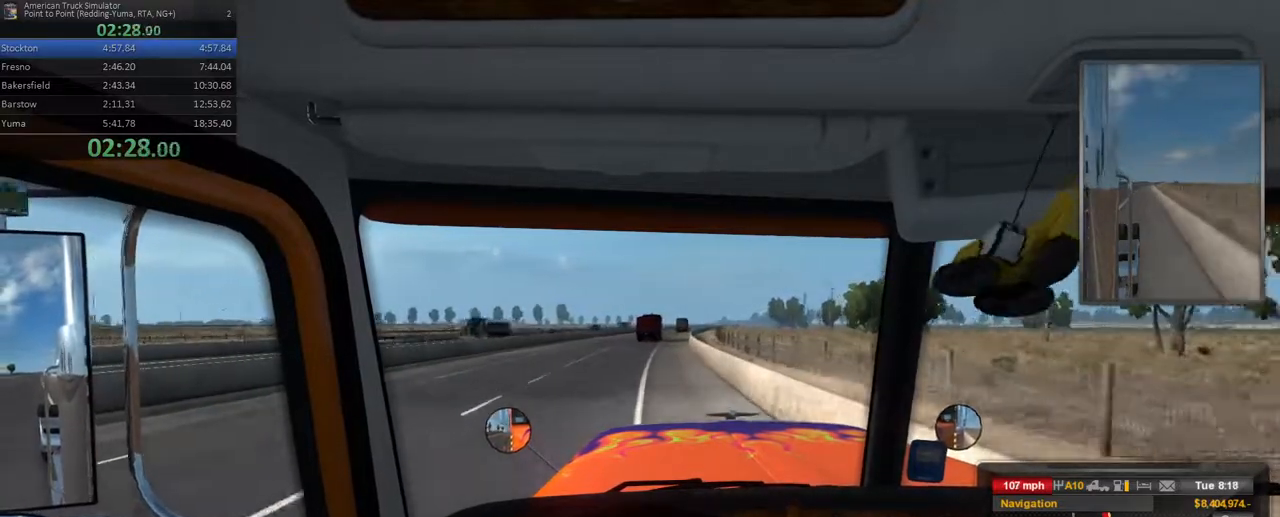
{"dt_ms": 500, "buttons": [], "left_stick": "center", "right_stick": "center", "events": []}
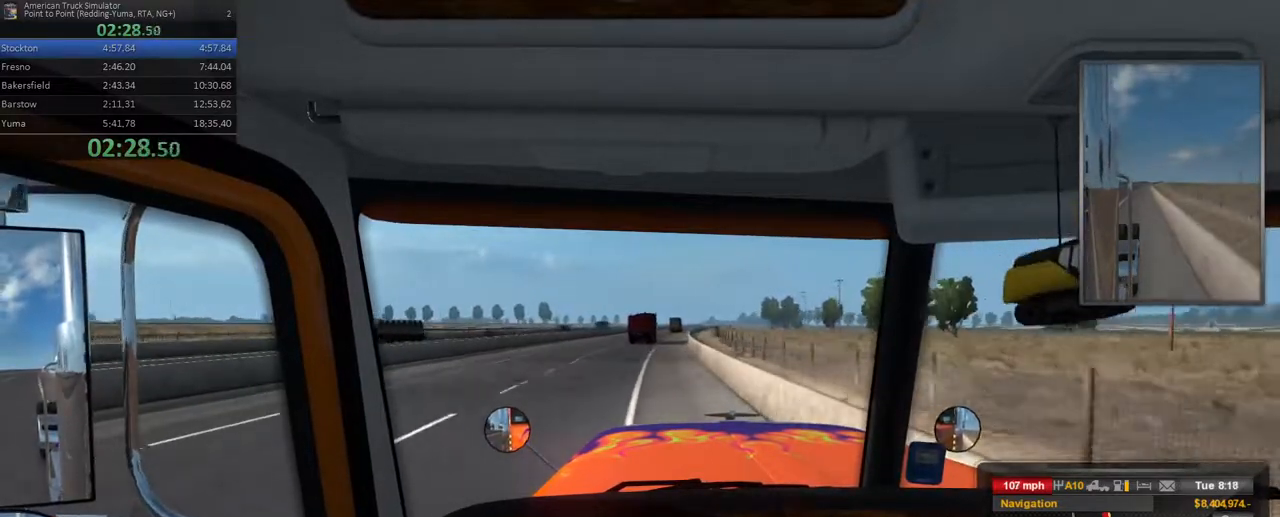
{"dt_ms": 500, "buttons": [], "left_stick": "right", "right_stick": "center", "events": [[83, "left_stick", "right"], [200, "left_stick", "center"], [433, "left_stick", "right"]]}
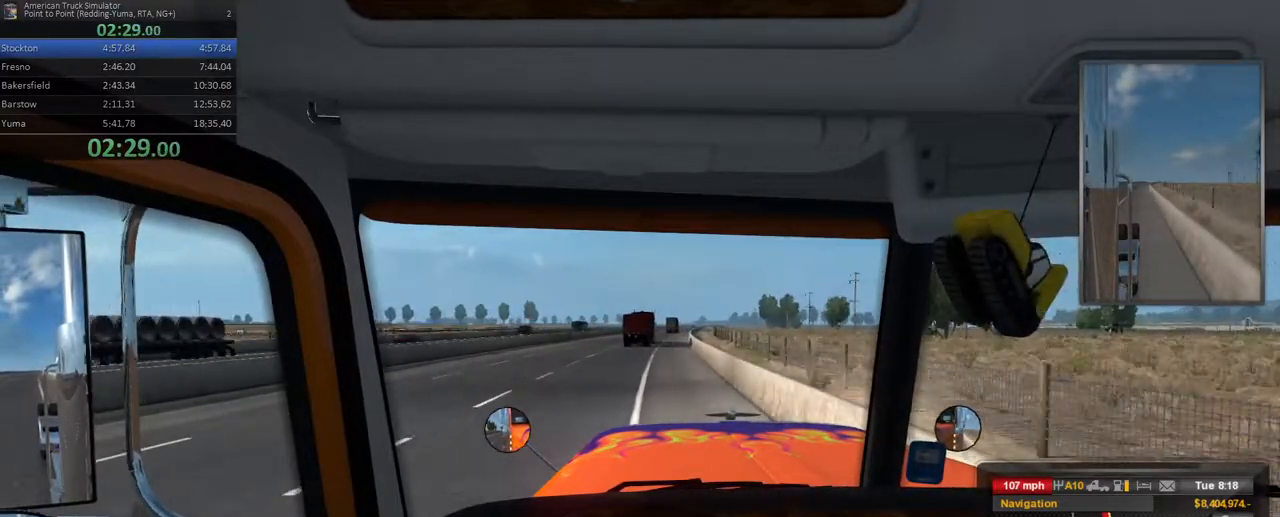
{"dt_ms": 500, "buttons": [], "left_stick": "center", "right_stick": "center", "events": [[50, "left_stick", "center"], [200, "left_stick", "right"], [333, "left_stick", "center"]]}
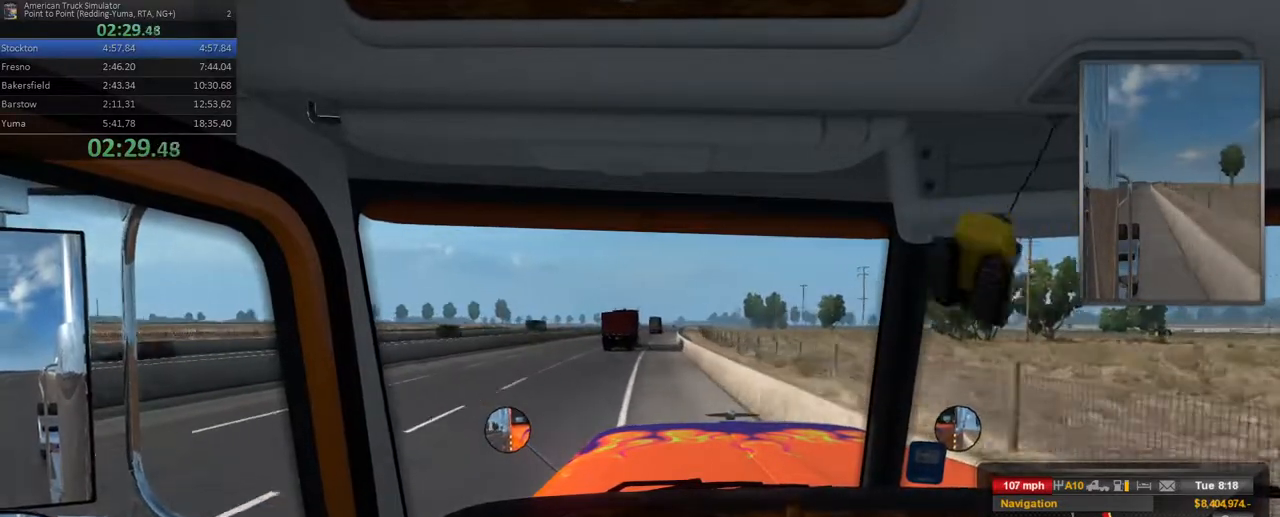
{"dt_ms": 500, "buttons": [], "left_stick": "center", "right_stick": "center", "events": [[400, "left_stick", "right"], [500, "left_stick", "center"]]}
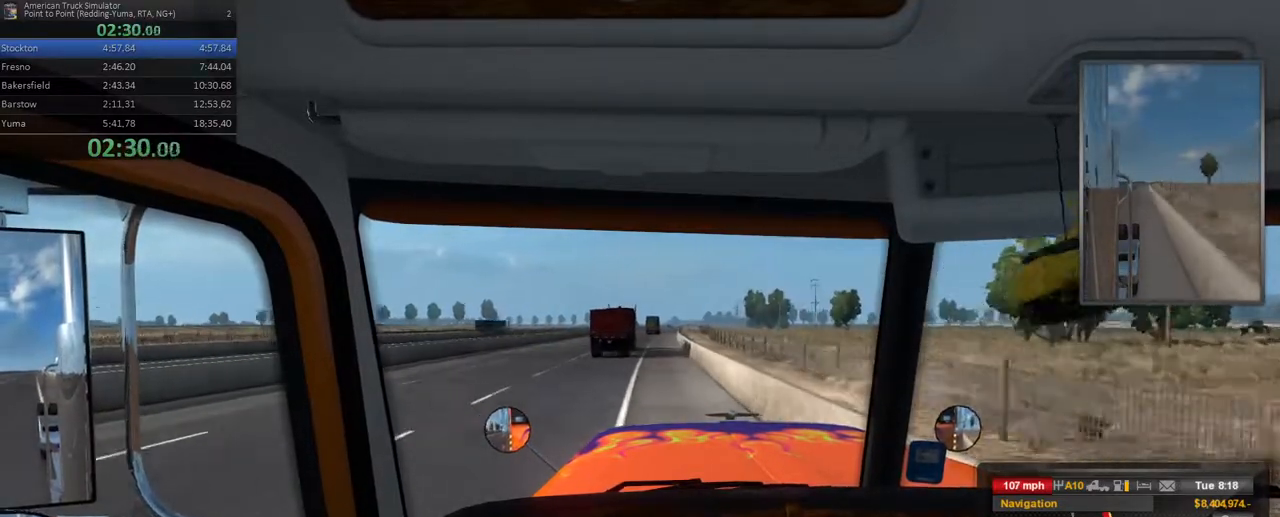
{"dt_ms": 500, "buttons": [], "left_stick": "right", "right_stick": "center", "events": [[500, "left_stick", "right"]]}
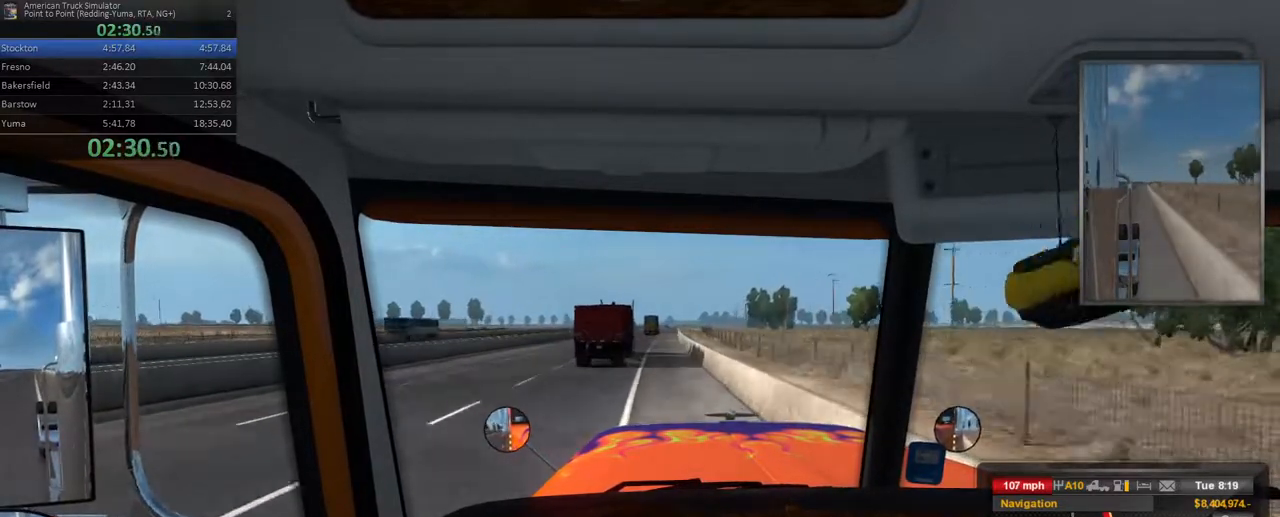
{"dt_ms": 500, "buttons": [], "left_stick": "center", "right_stick": "center", "events": [[200, "left_stick", "center"], [317, "left_stick", "right"], [467, "left_stick", "center"]]}
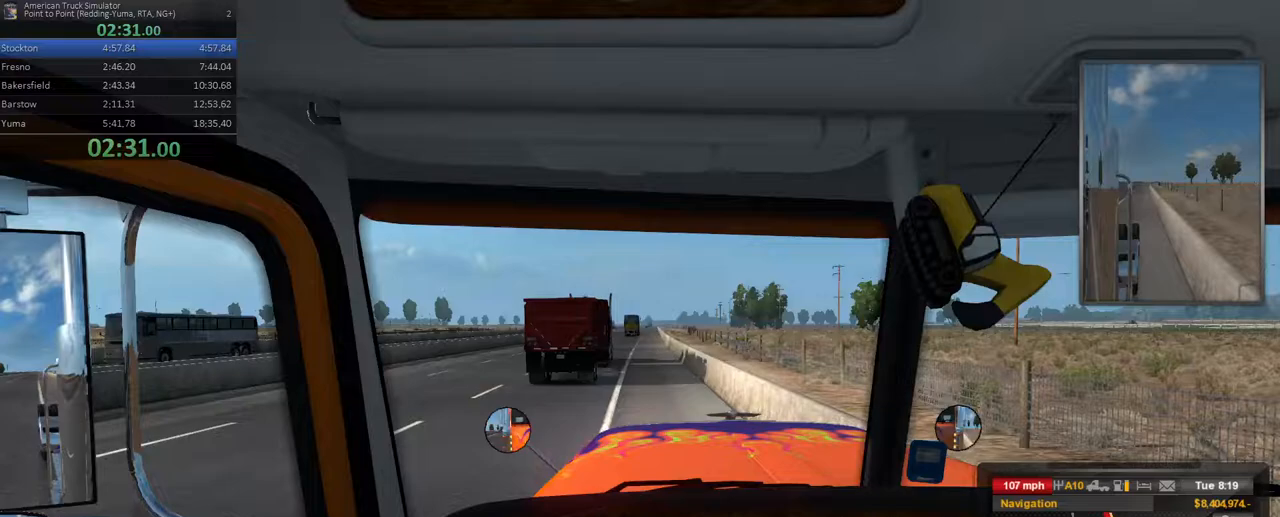
{"dt_ms": 500, "buttons": [], "left_stick": "center", "right_stick": "center", "events": [[300, "left_stick", "left"], [400, "left_stick", "center"]]}
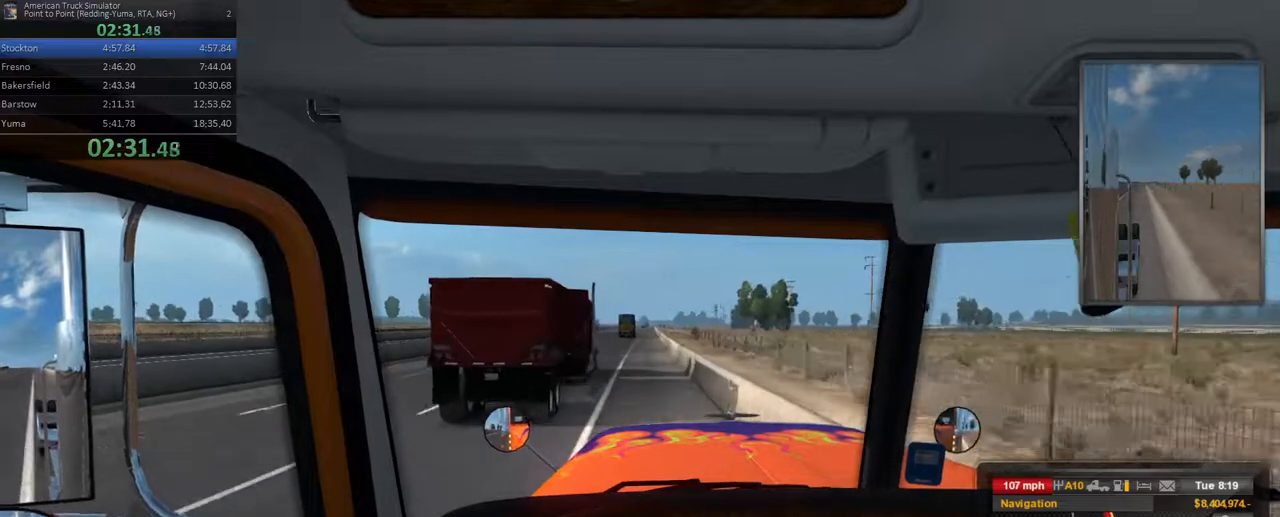
{"dt_ms": 500, "buttons": [], "left_stick": "center", "right_stick": "center", "events": []}
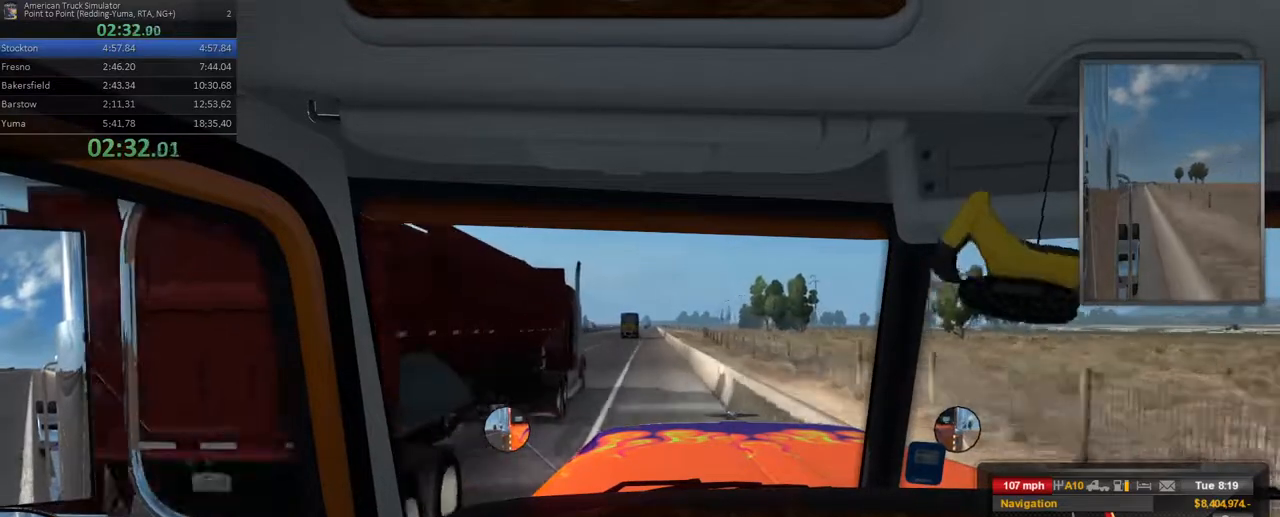
{"dt_ms": 1000, "buttons": [], "left_stick": "center", "right_stick": "center", "events": [[100, "left_stick", "right"], [200, "left_stick", "center"], [783, "left_stick", "right"], [867, "left_stick", "center"]]}
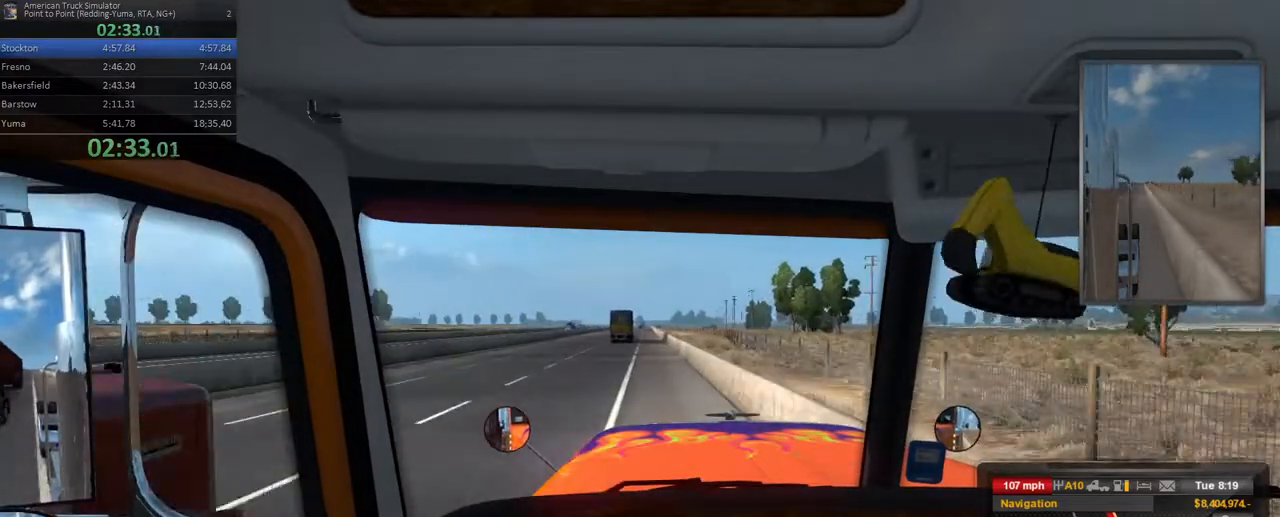
{"dt_ms": 500, "buttons": [], "left_stick": "center", "right_stick": "center", "events": []}
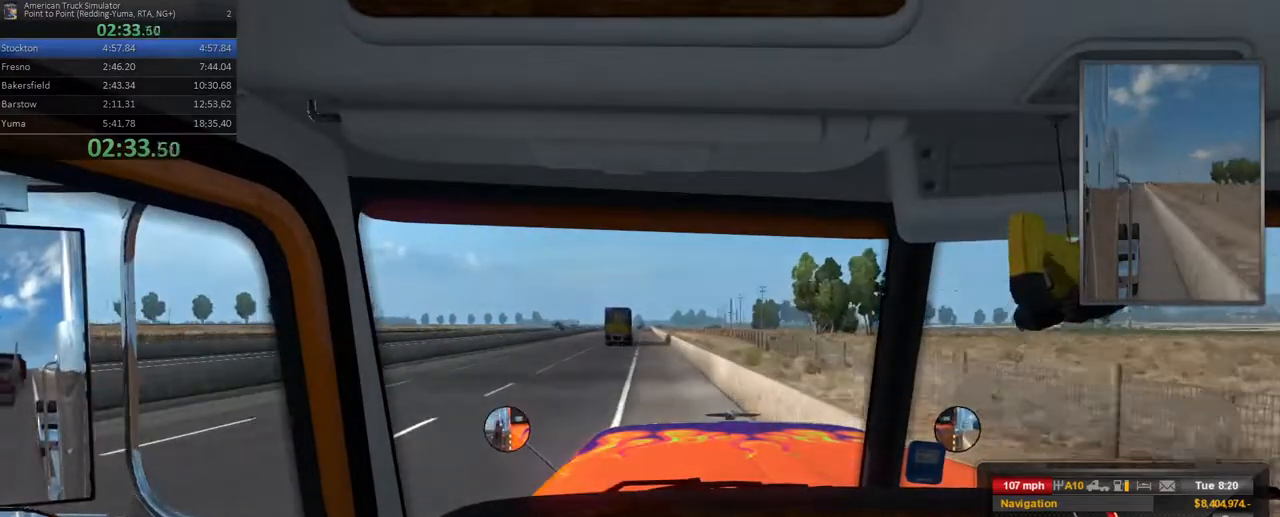
{"dt_ms": 500, "buttons": [], "left_stick": "center", "right_stick": "center", "events": []}
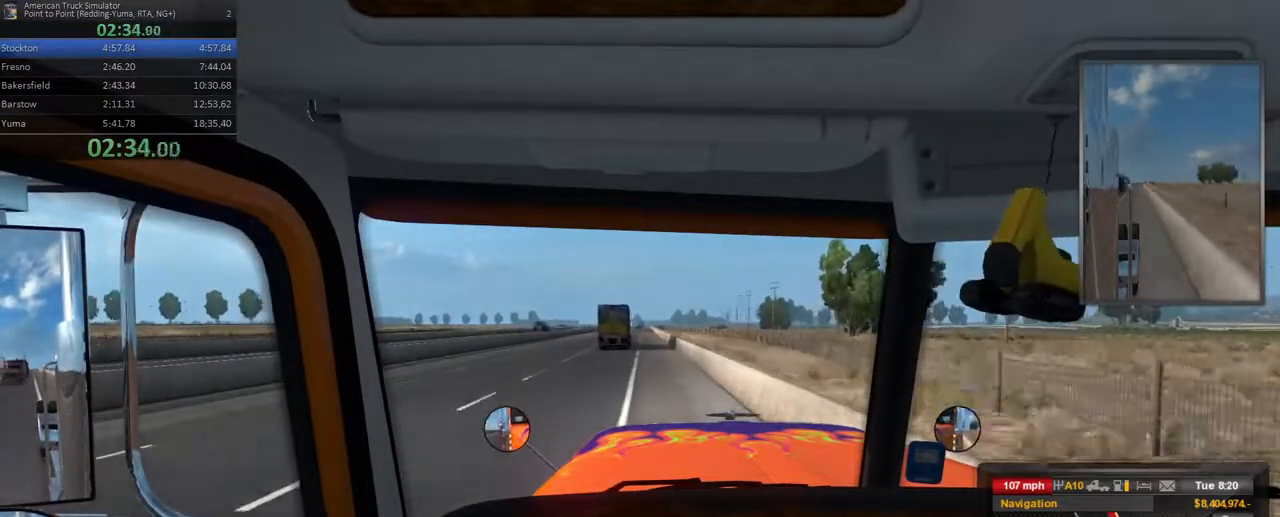
{"dt_ms": 500, "buttons": [], "left_stick": "center", "right_stick": "center", "events": []}
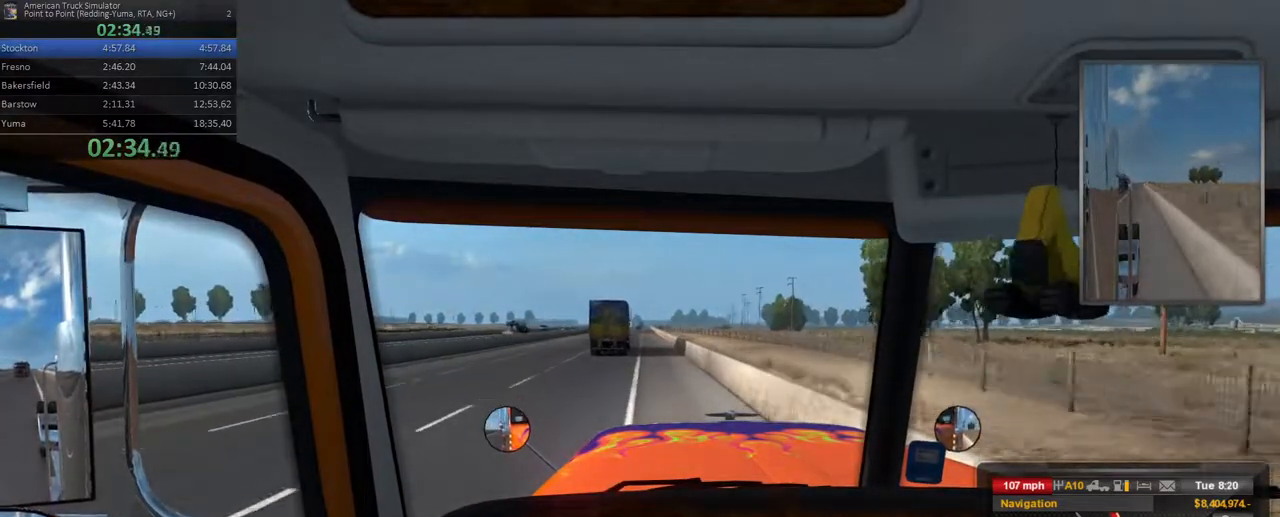
{"dt_ms": 500, "buttons": [], "left_stick": "center", "right_stick": "center", "events": [[17, "left_stick", "right"], [117, "left_stick", "center"]]}